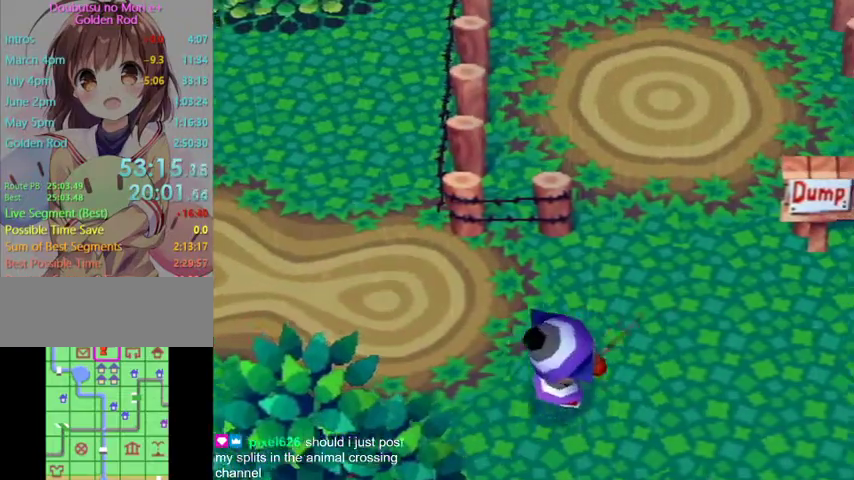
Gameplay with a controller (Nintendo layout); each line is a JSON object with the inputs held at the frame after it. "button_events" lists button changes between this image and that frame as [ms after this image, input, new state], when the widget could be followed in between (sticks are given only as held states). Not read: L3 R3.
{"buttons": ["L1"], "left_stick": "up-right", "right_stick": "center", "button_events": []}
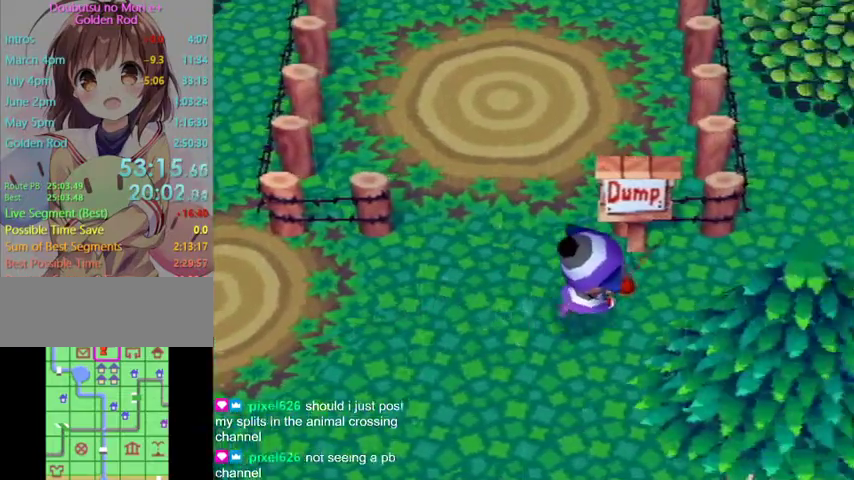
{"buttons": ["L1"], "left_stick": "up-right", "right_stick": "center", "button_events": []}
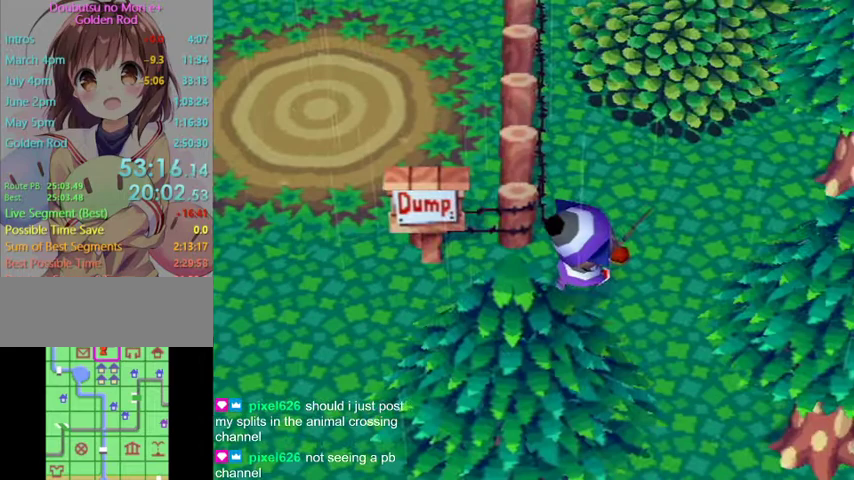
{"buttons": ["L1"], "left_stick": "right", "right_stick": "center", "button_events": []}
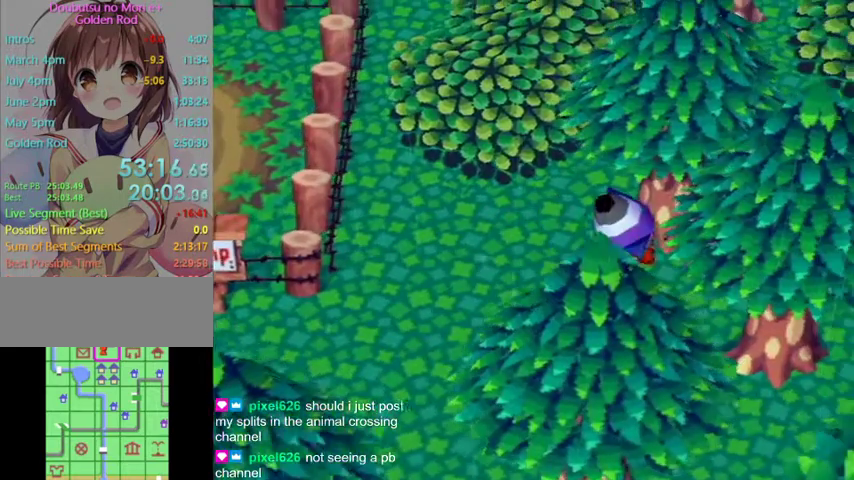
{"buttons": ["L1"], "left_stick": "right", "right_stick": "center", "button_events": []}
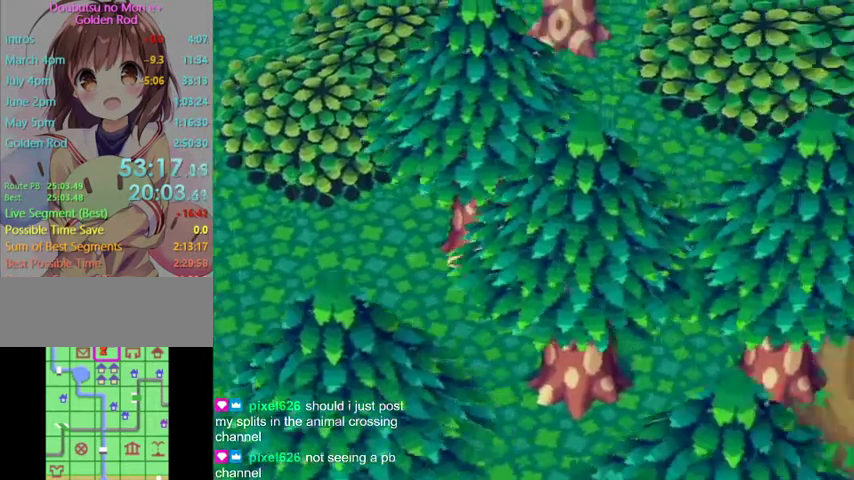
{"buttons": ["L1"], "left_stick": "right", "right_stick": "center", "button_events": []}
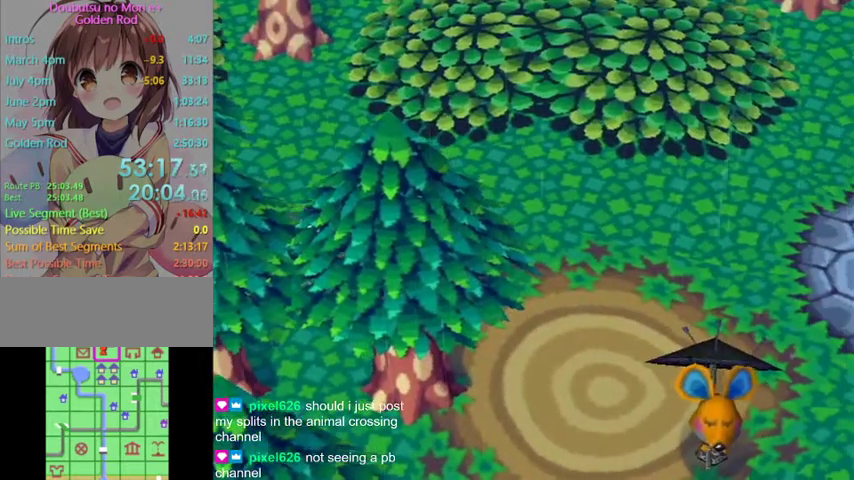
{"buttons": ["L1"], "left_stick": "right", "right_stick": "center", "button_events": []}
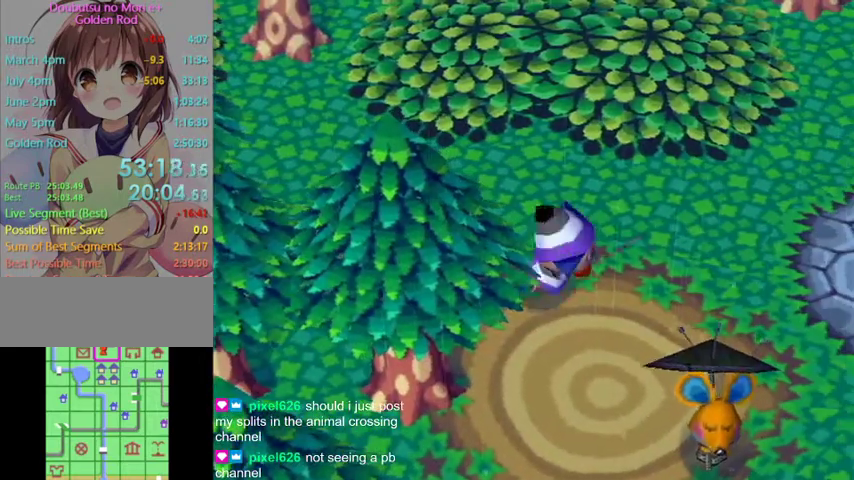
{"buttons": ["L1"], "left_stick": "right", "right_stick": "center", "button_events": []}
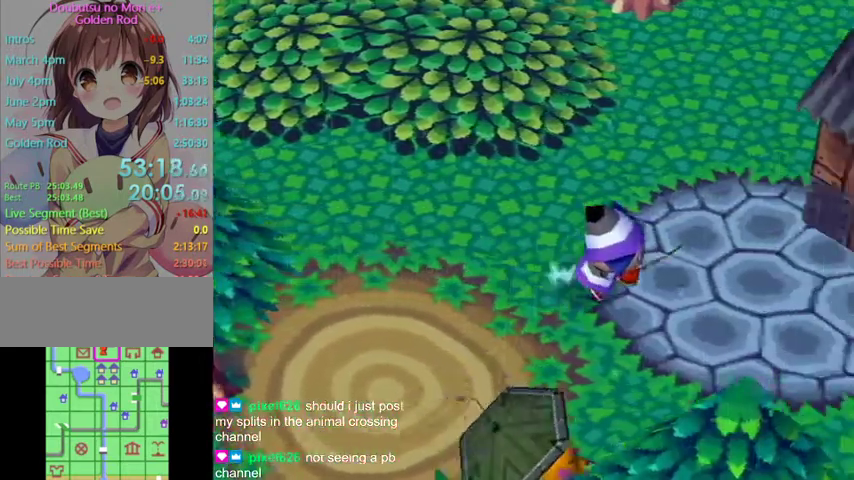
{"buttons": ["L1"], "left_stick": "right", "right_stick": "center", "button_events": []}
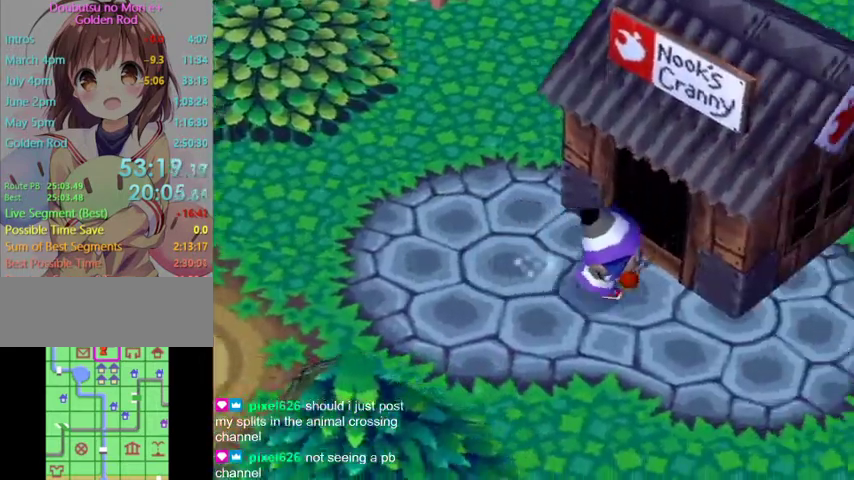
{"buttons": ["L1"], "left_stick": "up-right", "right_stick": "center", "button_events": []}
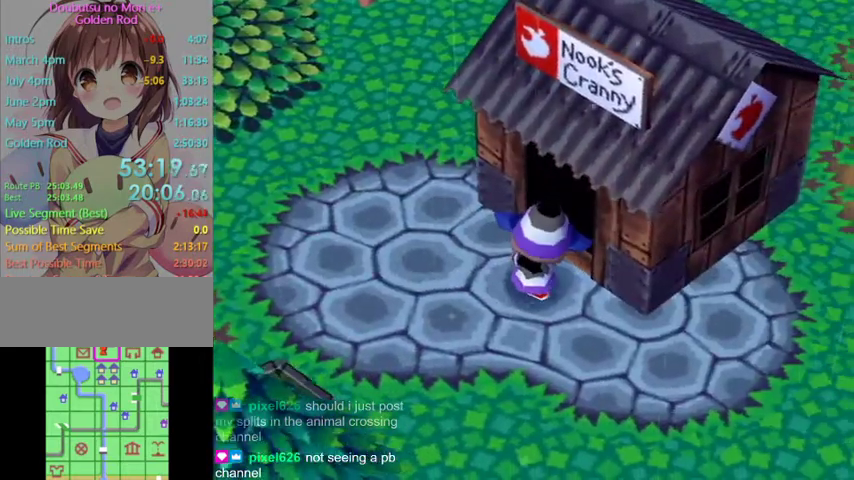
{"buttons": ["L1"], "left_stick": "center", "right_stick": "center", "button_events": []}
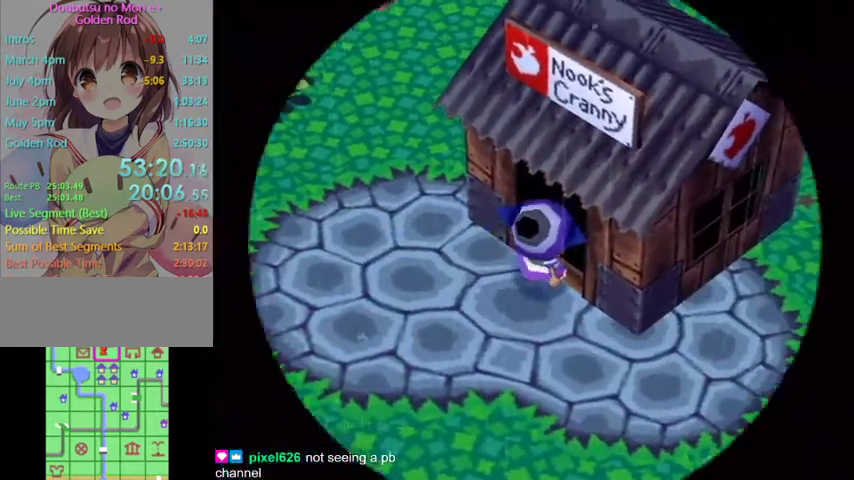
{"buttons": ["A", "B"], "left_stick": "center", "right_stick": "center"}
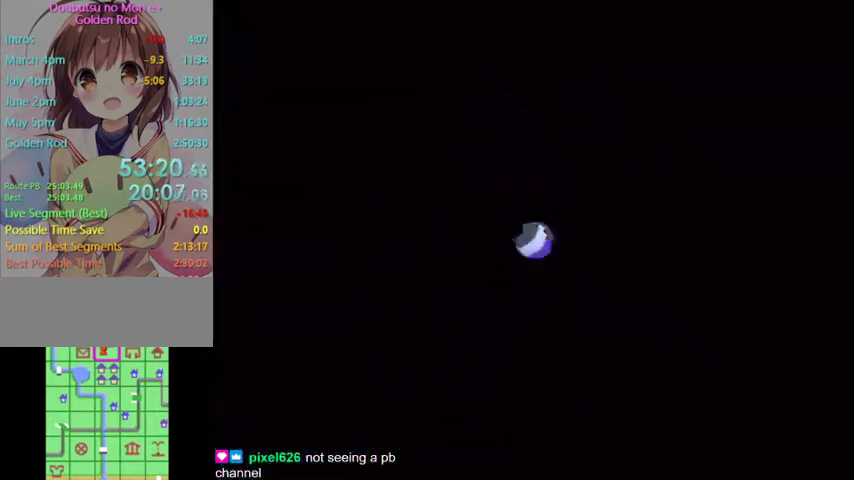
{"buttons": ["A", "B"], "left_stick": "center", "right_stick": "center"}
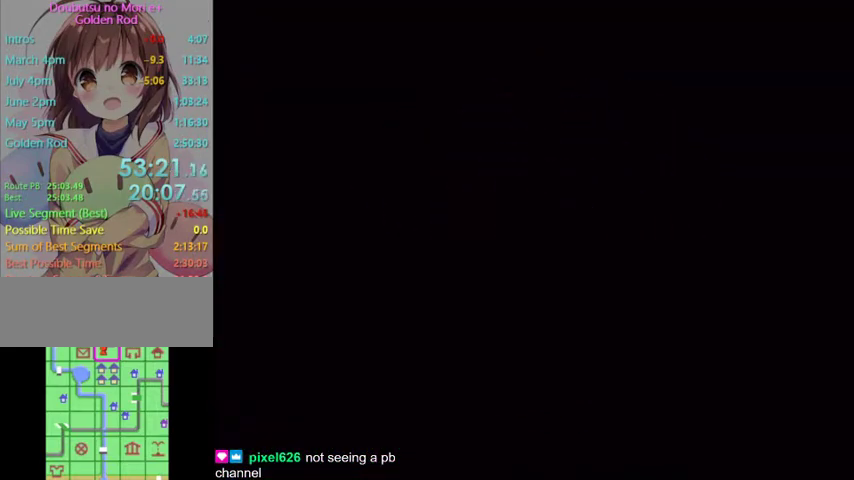
{"buttons": ["A"], "left_stick": "up", "right_stick": "center", "button_events": [[33, "A", "up"], [33, "B", "up"], [133, "A", "down"], [200, "A", "up"], [433, "A", "down"]]}
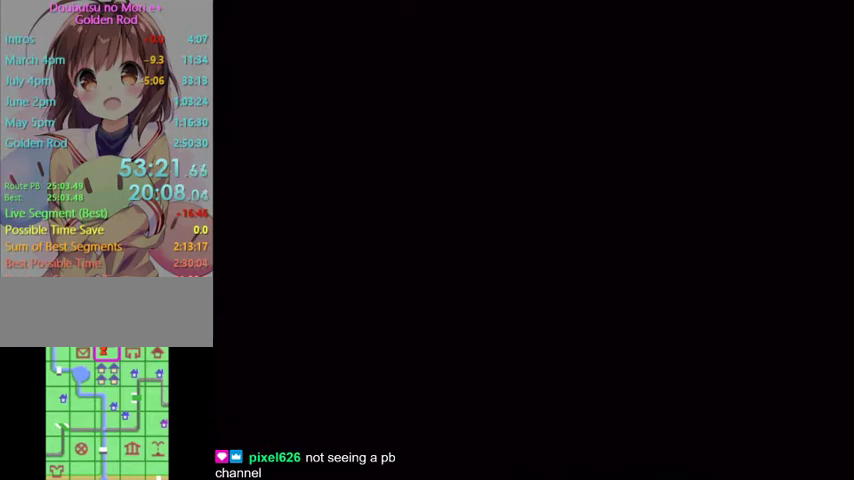
{"buttons": ["A", "B"], "left_stick": "up", "right_stick": "center", "button_events": [[33, "A", "up"], [133, "A", "down"], [133, "B", "down"], [200, "B", "up"], [367, "A", "up"], [467, "A", "down"], [467, "B", "down"]]}
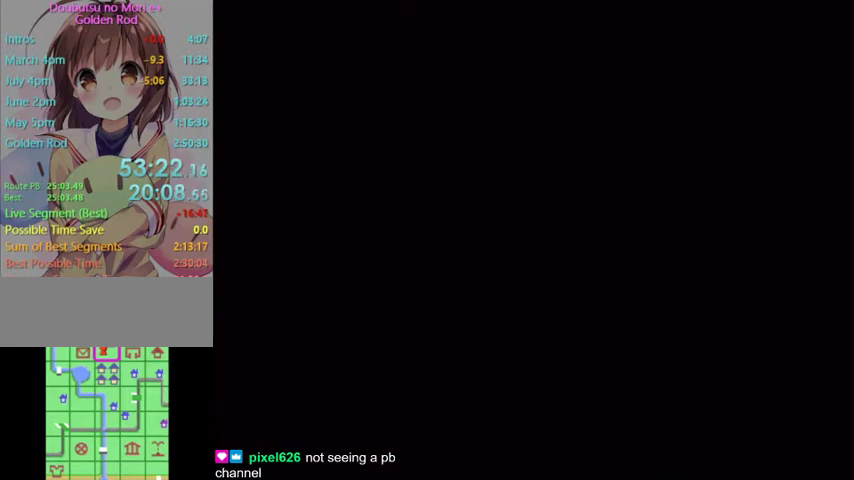
{"buttons": ["A", "B"], "left_stick": "up", "right_stick": "center", "button_events": [[33, "A", "up"], [33, "B", "up"], [133, "A", "down"], [133, "B", "down"], [200, "B", "up"], [233, "A", "up"], [300, "A", "down"], [367, "A", "up"], [467, "A", "down"], [467, "B", "down"]]}
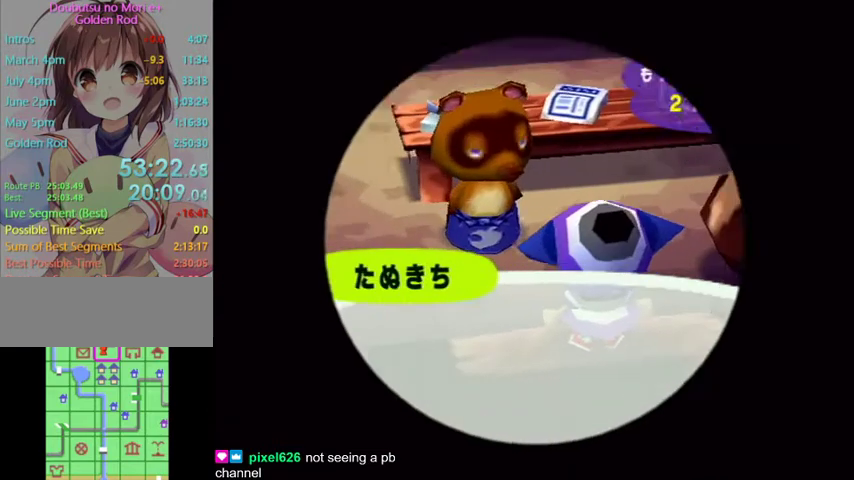
{"buttons": ["A", "B"], "left_stick": "center", "right_stick": "center", "button_events": [[33, "B", "up"], [67, "A", "up"], [133, "A", "down"], [233, "A", "up"], [300, "A", "down"], [300, "B", "down"], [400, "A", "up"], [400, "B", "up"], [467, "A", "down"], [467, "B", "down"]]}
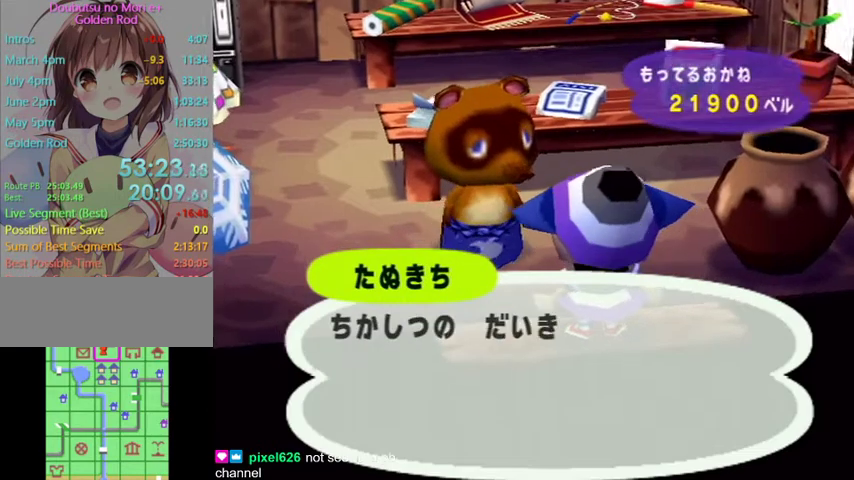
{"buttons": ["A", "B"], "left_stick": "center", "right_stick": "center", "button_events": [[33, "B", "up"], [67, "A", "up"], [133, "A", "down"], [133, "B", "down"], [200, "B", "up"], [300, "B", "down"], [367, "B", "up"], [400, "A", "up"], [467, "A", "down"], [500, "B", "down"]]}
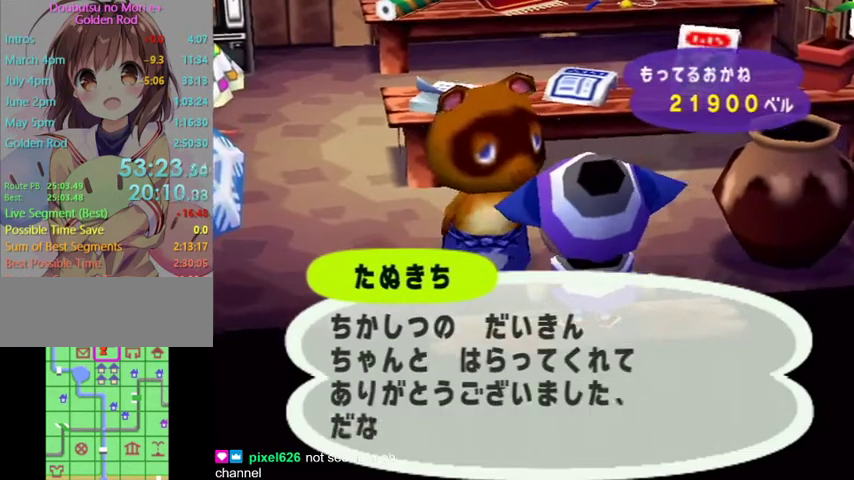
{"buttons": ["A", "B"], "left_stick": "center", "right_stick": "center", "button_events": [[67, "A", "up"], [67, "B", "up"], [133, "A", "down"], [167, "B", "down"], [233, "A", "up"], [233, "B", "up"], [333, "A", "down"], [400, "A", "up"], [467, "A", "down"], [500, "B", "down"]]}
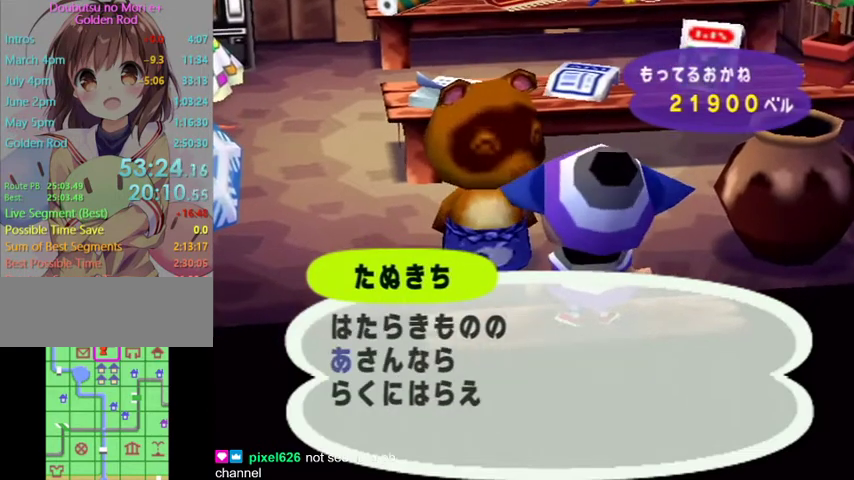
{"buttons": ["A"], "left_stick": "center", "right_stick": "center", "button_events": [[67, "A", "up"], [67, "B", "up"], [167, "A", "down"], [167, "B", "down"], [267, "A", "up"], [267, "B", "up"], [333, "A", "down"], [367, "B", "down"], [433, "B", "up"]]}
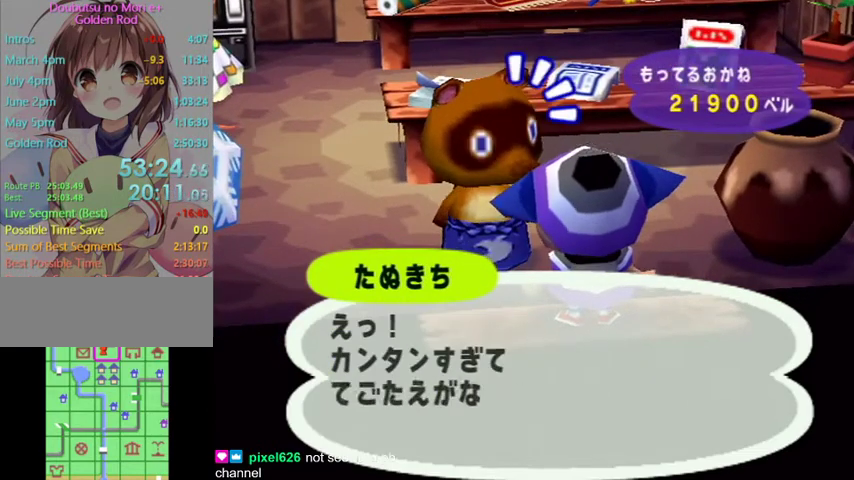
{"buttons": [], "left_stick": "center", "right_stick": "center", "button_events": [[33, "B", "down"], [100, "B", "up"], [133, "A", "up"], [233, "A", "down"], [233, "B", "down"], [300, "B", "up"], [333, "A", "up"], [433, "A", "down"], [433, "B", "down"], [500, "A", "up"], [500, "B", "up"]]}
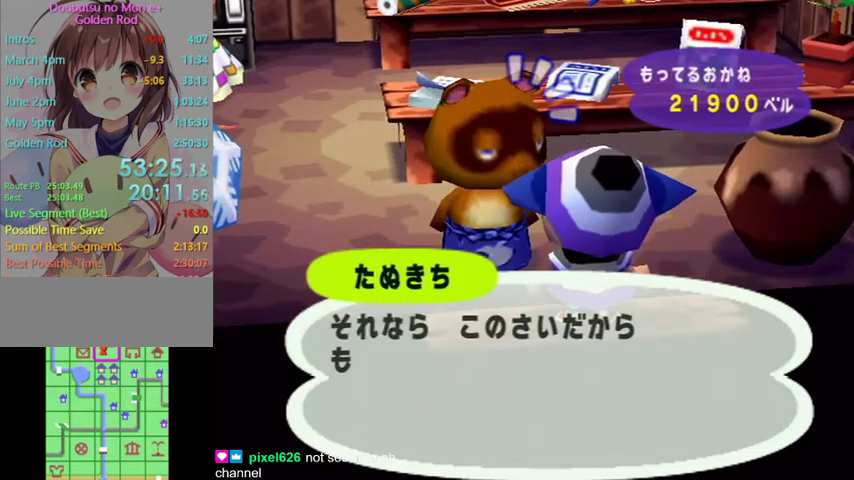
{"buttons": ["A", "B"], "left_stick": "center", "right_stick": "center", "button_events": [[67, "A", "down"], [100, "B", "down"], [167, "B", "up"], [200, "A", "up"], [267, "A", "down"], [300, "B", "down"], [400, "B", "up"], [467, "B", "down"]]}
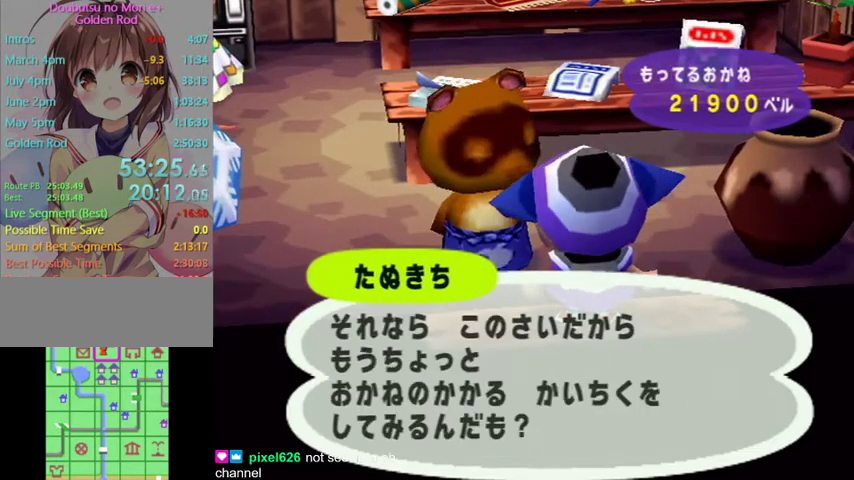
{"buttons": [], "left_stick": "center", "right_stick": "center"}
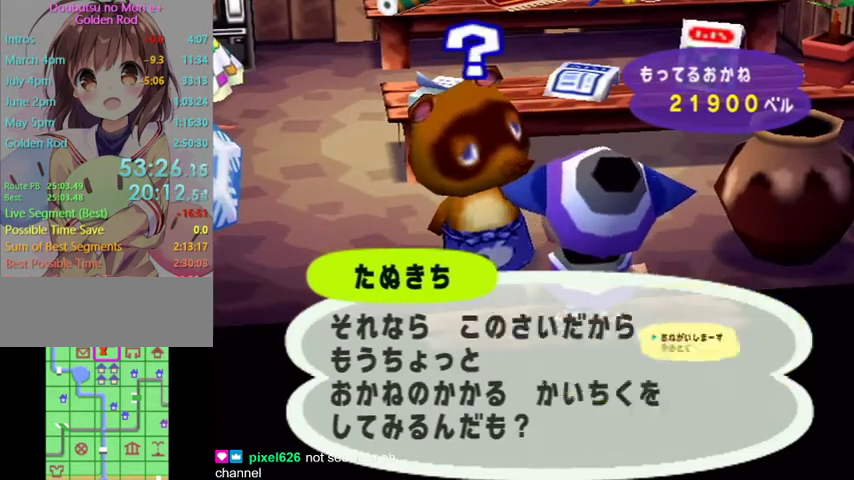
{"buttons": [], "left_stick": "center", "right_stick": "center"}
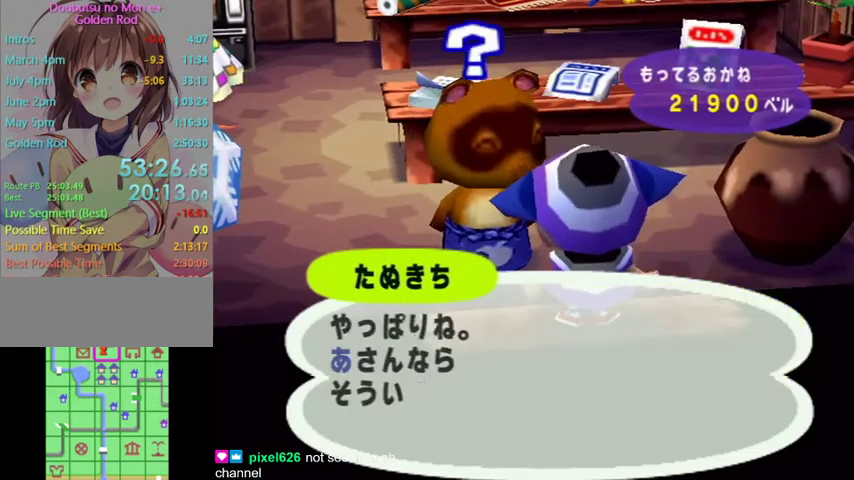
{"buttons": [], "left_stick": "center", "right_stick": "center"}
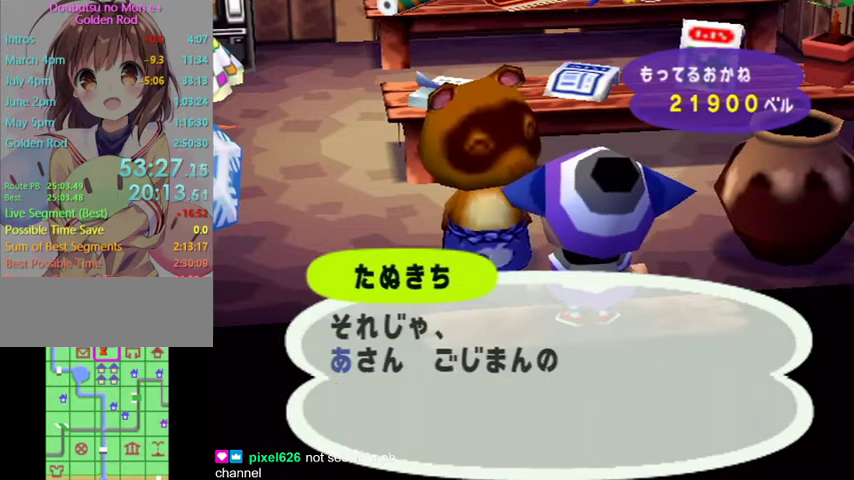
{"buttons": [], "left_stick": "center", "right_stick": "center", "button_events": [[67, "A", "down"], [67, "B", "down"], [167, "B", "up"], [267, "B", "down"], [333, "A", "up"], [333, "B", "up"], [433, "A", "down"], [500, "A", "up"]]}
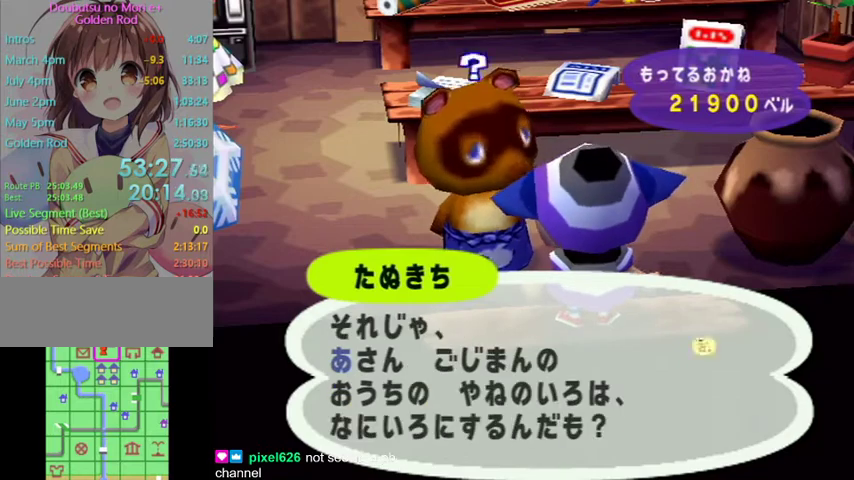
{"buttons": ["A"], "left_stick": "center", "right_stick": "center", "button_events": [[67, "A", "down"], [100, "B", "down"], [167, "B", "up"], [200, "A", "up"], [300, "A", "down"], [400, "A", "up"], [467, "A", "down"]]}
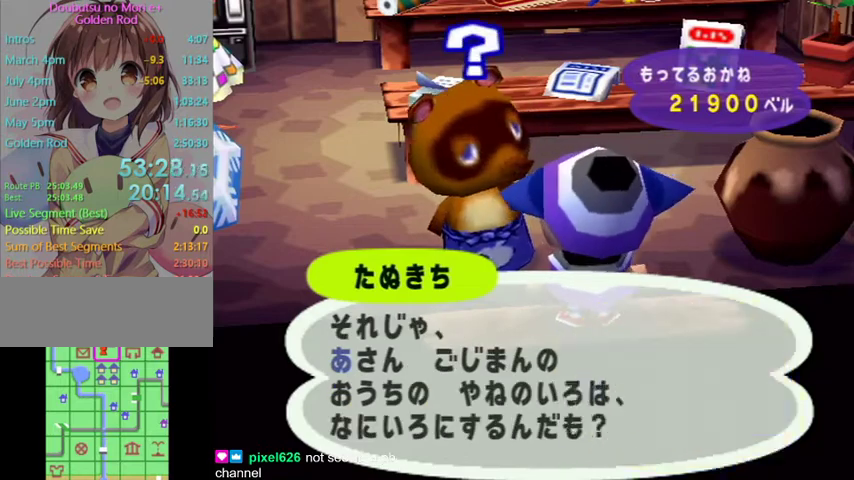
{"buttons": ["A", "B"], "left_stick": "center", "right_stick": "center", "button_events": [[67, "A", "up"], [133, "A", "down"], [233, "A", "up"], [300, "A", "down"], [333, "B", "down"], [400, "B", "up"], [433, "A", "up"], [500, "A", "down"], [500, "B", "down"]]}
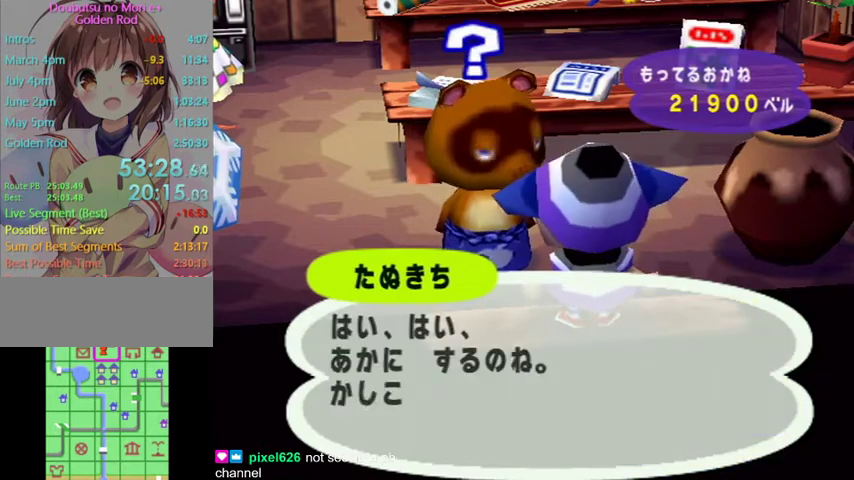
{"buttons": ["A"], "left_stick": "center", "right_stick": "center", "button_events": [[67, "B", "up"], [100, "A", "up"], [167, "A", "down"], [200, "B", "down"], [300, "A", "up"], [300, "B", "up"], [400, "A", "down"], [433, "B", "down"], [500, "B", "up"]]}
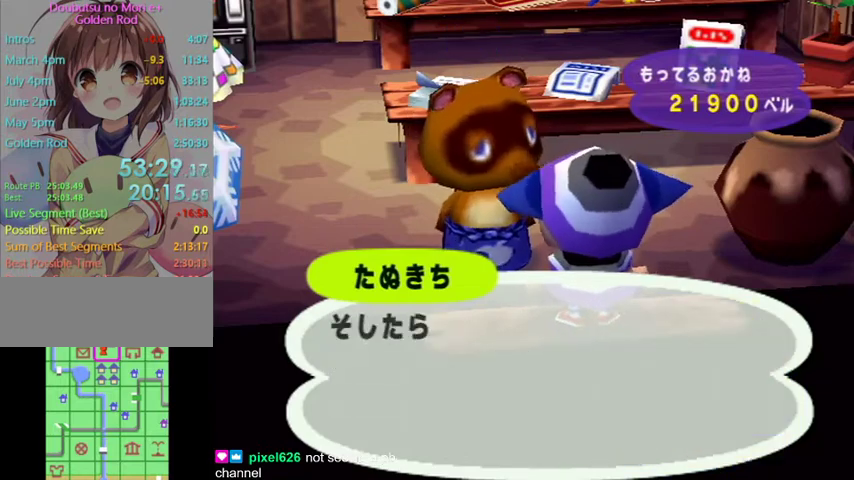
{"buttons": ["A", "B"], "left_stick": "center", "right_stick": "center", "button_events": [[100, "B", "down"], [167, "B", "up"], [200, "A", "up"], [267, "A", "down"], [300, "B", "down"], [367, "B", "up"], [400, "A", "up"], [467, "A", "down"], [500, "B", "down"]]}
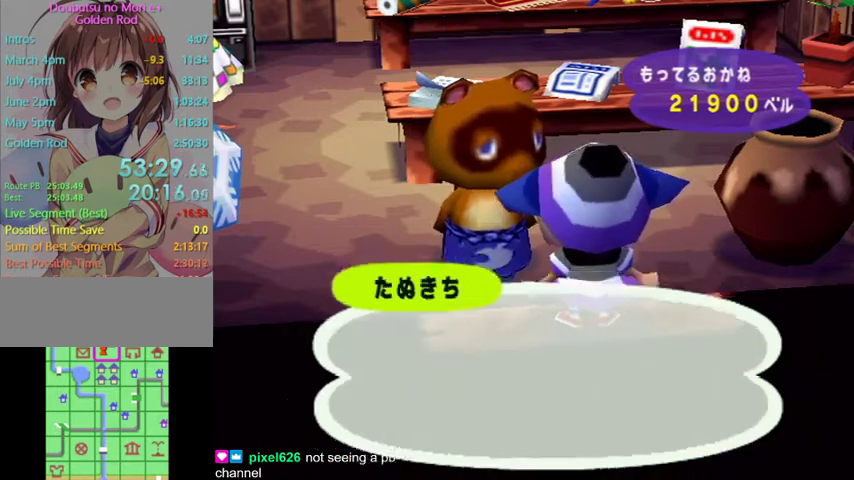
{"buttons": ["A"], "left_stick": "center", "right_stick": "center", "button_events": [[200, "B", "up"], [300, "B", "down"], [367, "A", "up"], [367, "B", "up"], [467, "A", "down"]]}
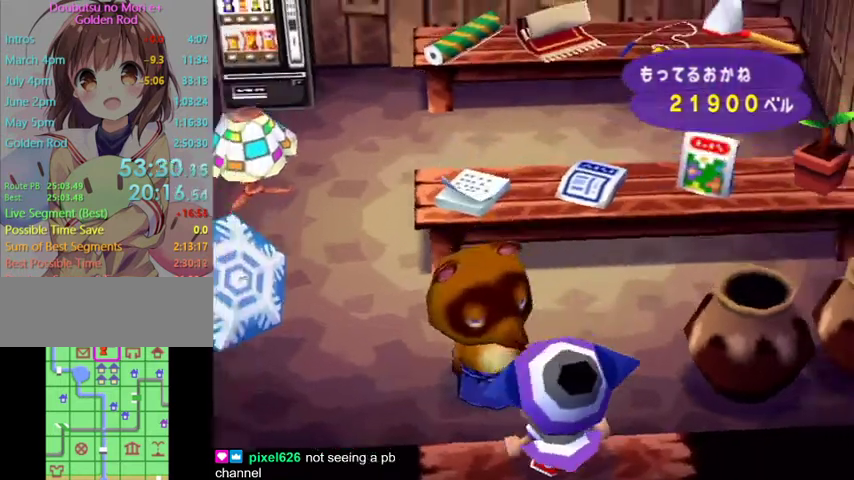
{"buttons": ["A"], "left_stick": "center", "right_stick": "center", "button_events": [[33, "A", "up"], [100, "A", "down"], [133, "B", "down"], [200, "A", "up"], [200, "B", "up"], [267, "A", "down"], [300, "B", "down"], [367, "B", "up"], [400, "A", "up"], [467, "A", "down"]]}